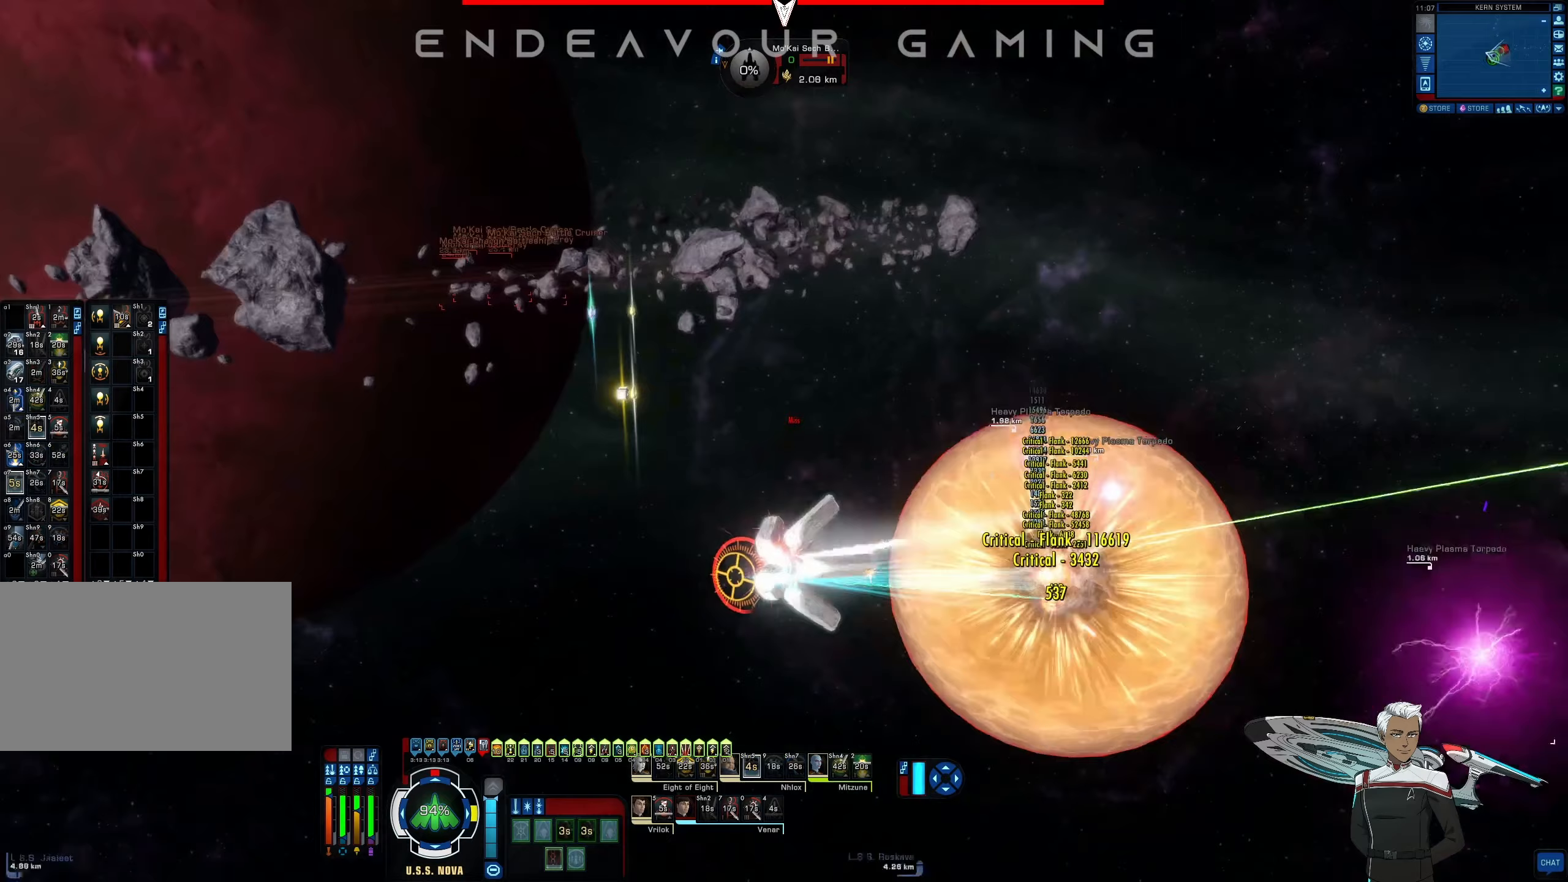
Gameplay with keyboard and mouse; each line is a JSON object with the keys and mouse buttons held at the frame after it (dt_ms = milliseconds from this image to that frame). "events" lists presses ("down") and releases ("up") of "1", "2", "3", "4", "5", "a", "alt", "b", "c", "ctrl", "d", "e", "f", "g", "q", "r", "s", "shift", "space", "t", "tab", "tilde", "v", "w", "x", "z", "mouse_left", "mouse_wheel", "mouse_right", "mouse_mb4" and "mouse_mb5" between this image and that frame as [ms after this image, input, new state], when the widget could be followed in between. "mouse_left", "mouse_wheel", "mouse_right", "mouse_mb4", "mouse_mb5" = the "left", "wheel", "right", "mb4", "mb5" buttons of the "mouse" list. No other keys are recorded. "wheel" means that the mouse wheel is clicked or scrolled. Mouse movement is not recorded.
{"dt_ms": 167, "keys": ["a"], "mouse": ["right"], "events": []}
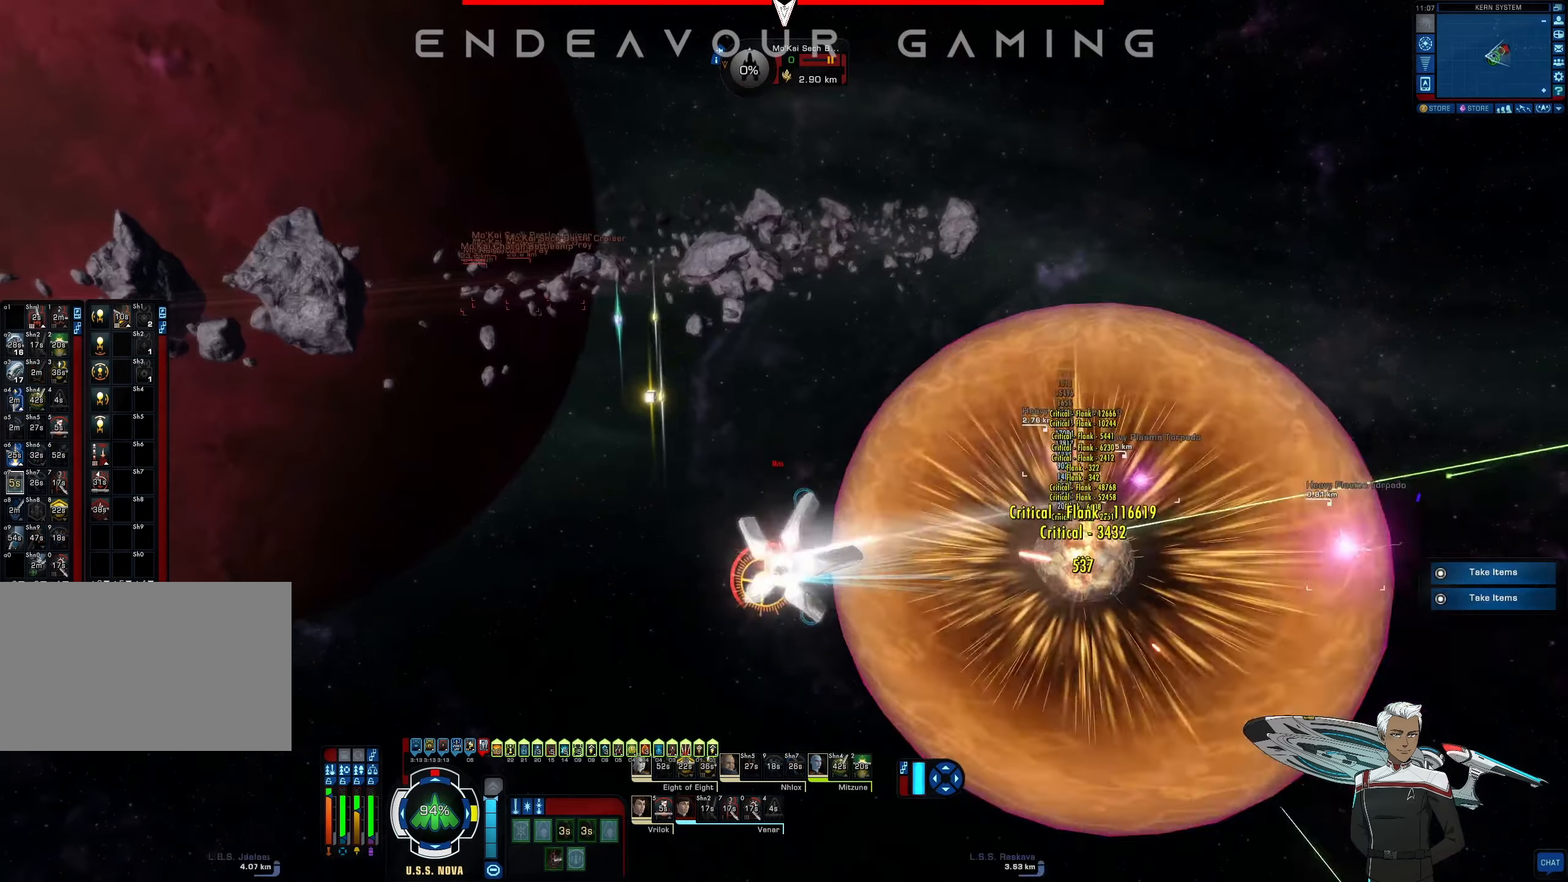
{"dt_ms": 500, "keys": ["a"], "mouse": ["right"], "events": []}
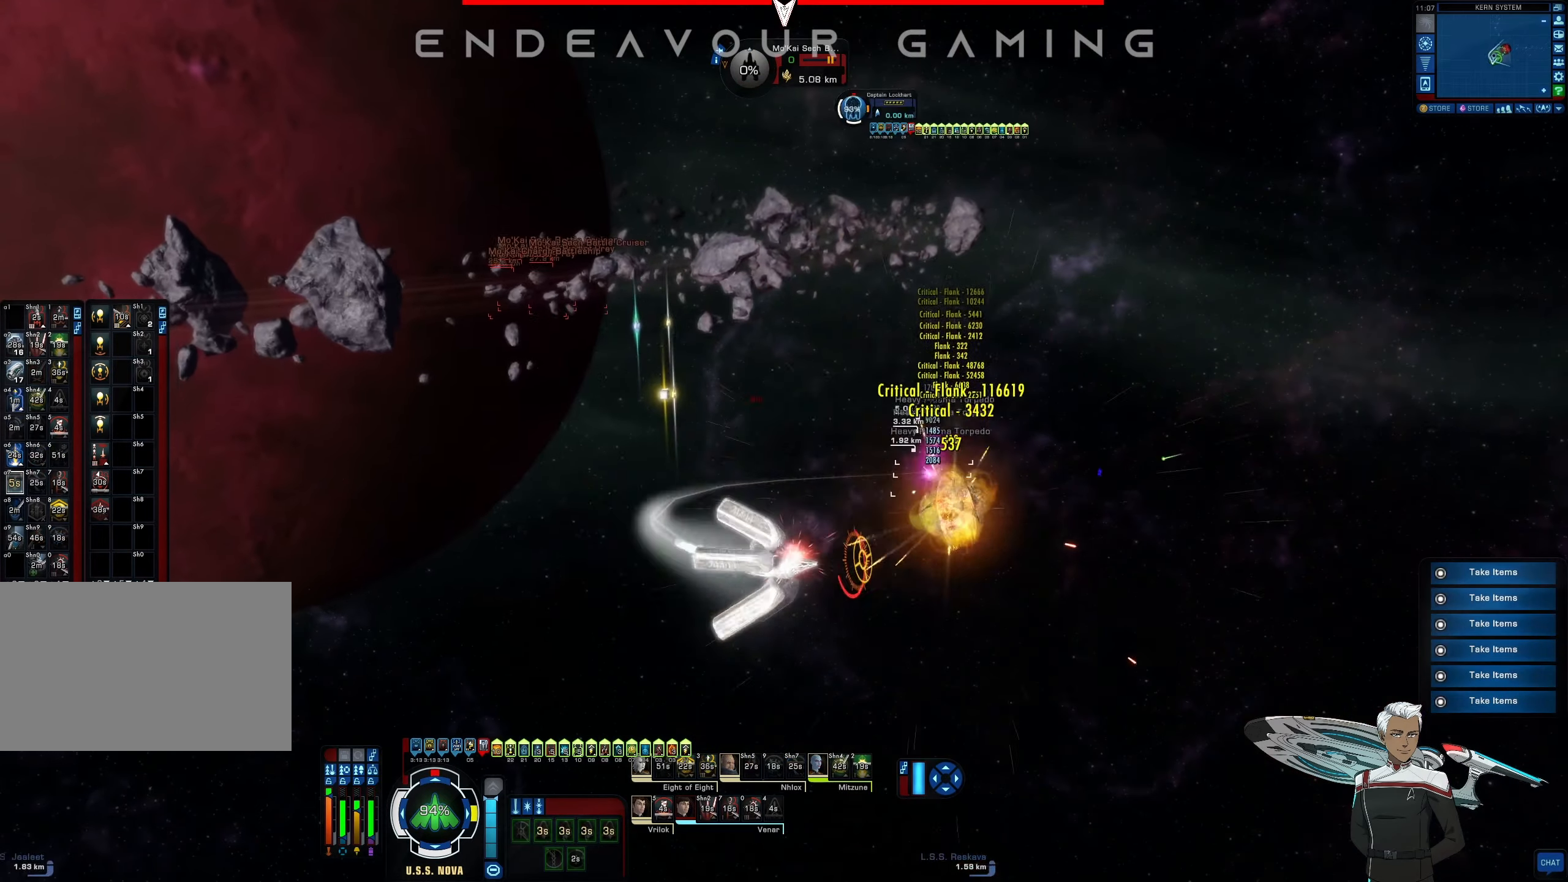
{"dt_ms": 500, "keys": ["a", "e", "w"], "mouse": ["right"], "events": [[458, "e", "down"], [500, "w", "down"]]}
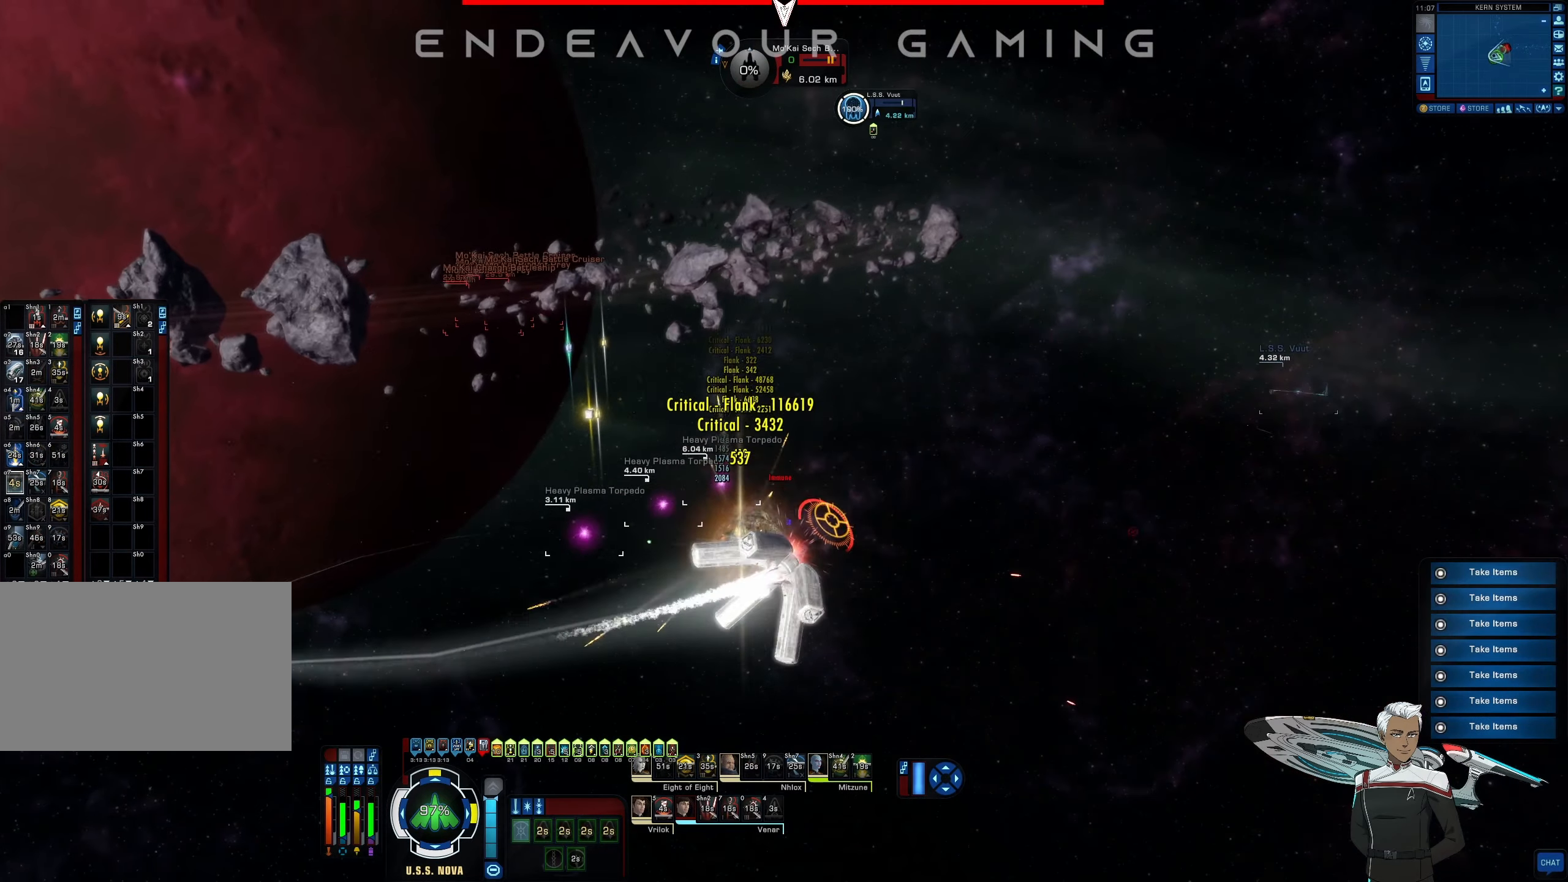
{"dt_ms": 500, "keys": [], "mouse": [], "events": [[125, "e", "up"], [250, "e", "down"], [416, "a", "up"], [416, "e", "up"], [416, "mouse_right", "up"], [416, "w", "up"]]}
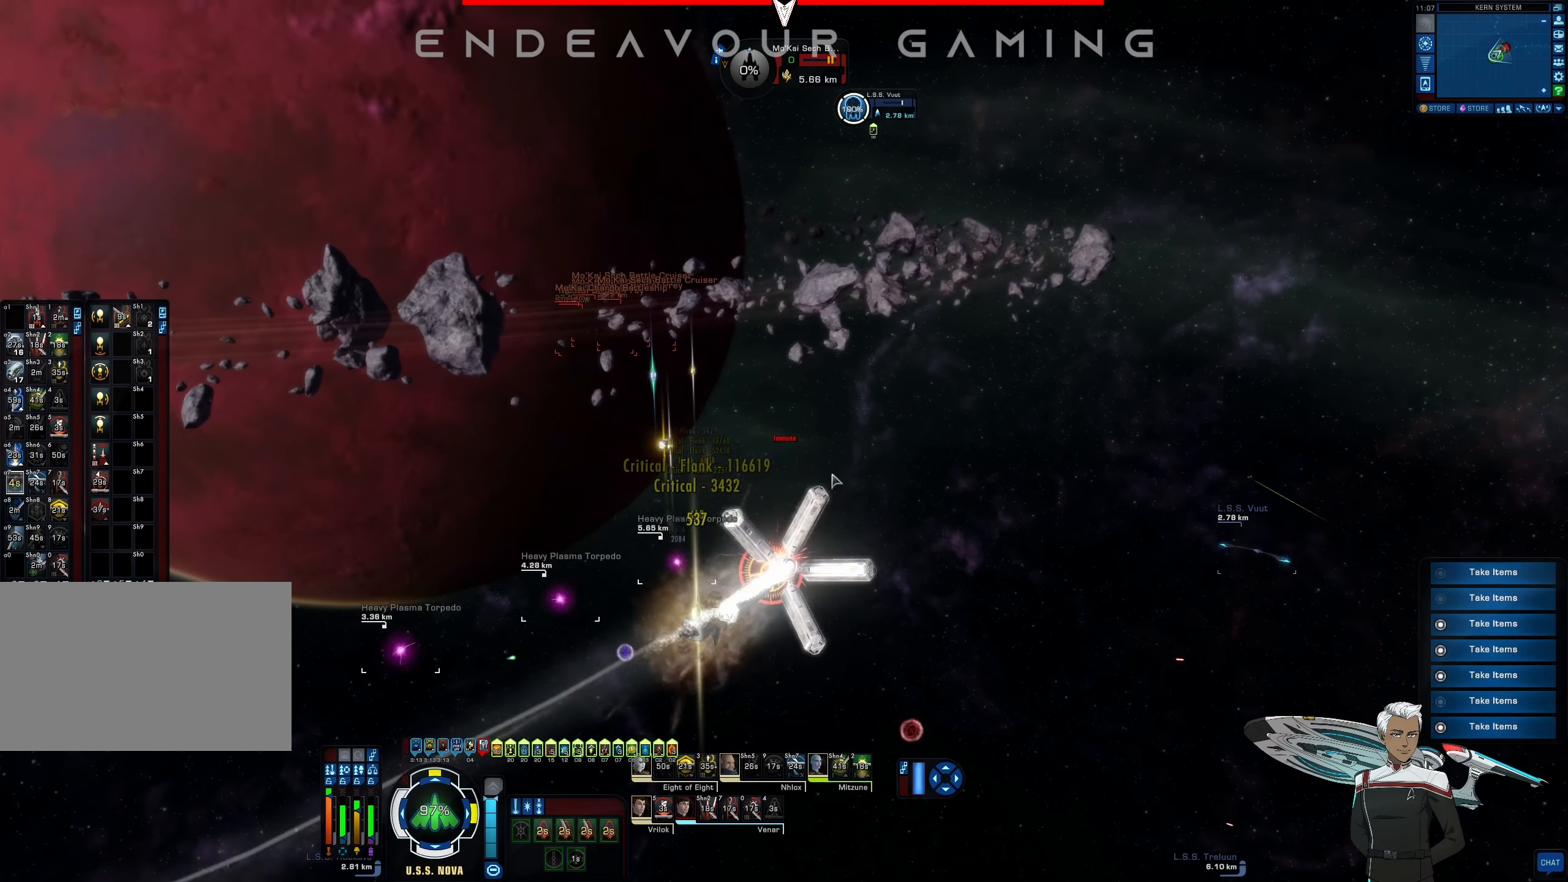
{"dt_ms": 500, "keys": [], "mouse": [], "events": []}
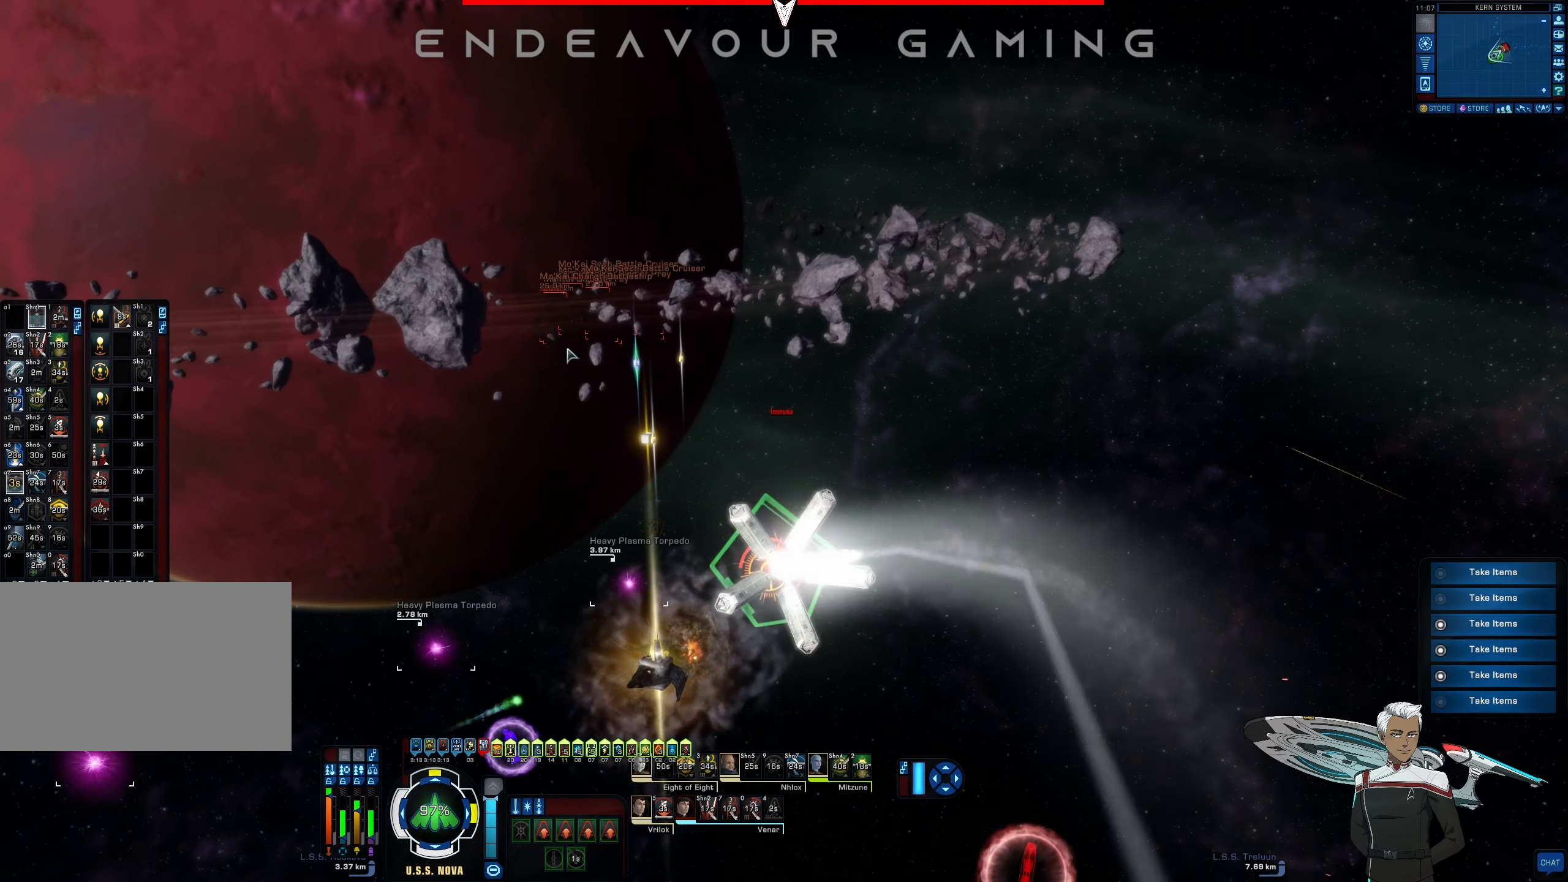
{"dt_ms": 500, "keys": [], "mouse": [], "events": [[41, "s", "down"], [166, "s", "up"]]}
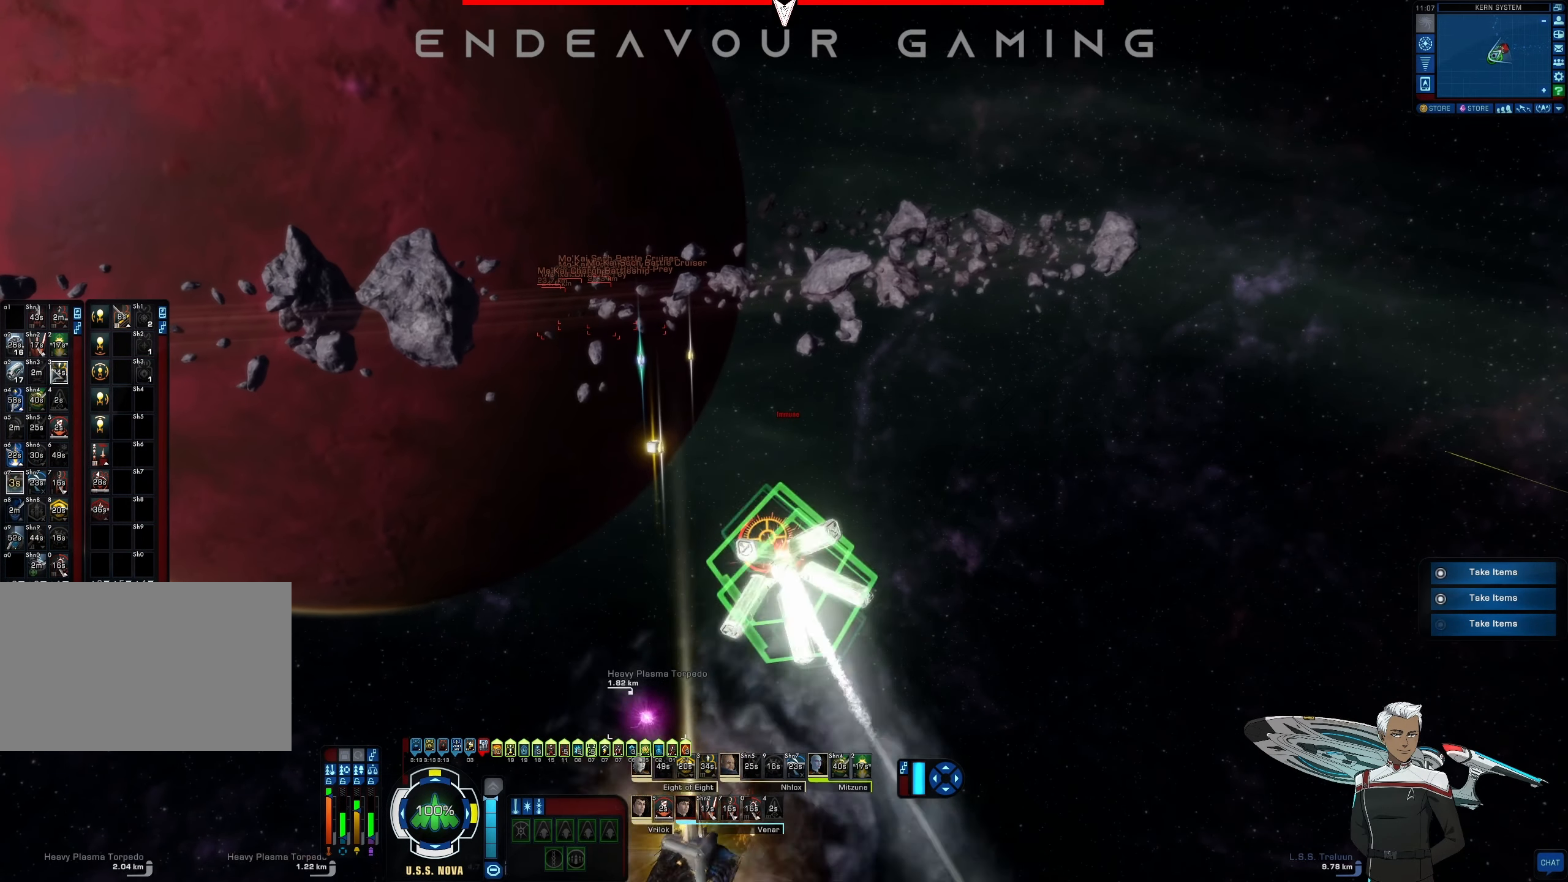
{"dt_ms": 500, "keys": [], "mouse": [], "events": [[291, "w", "down"], [333, "w", "up"]]}
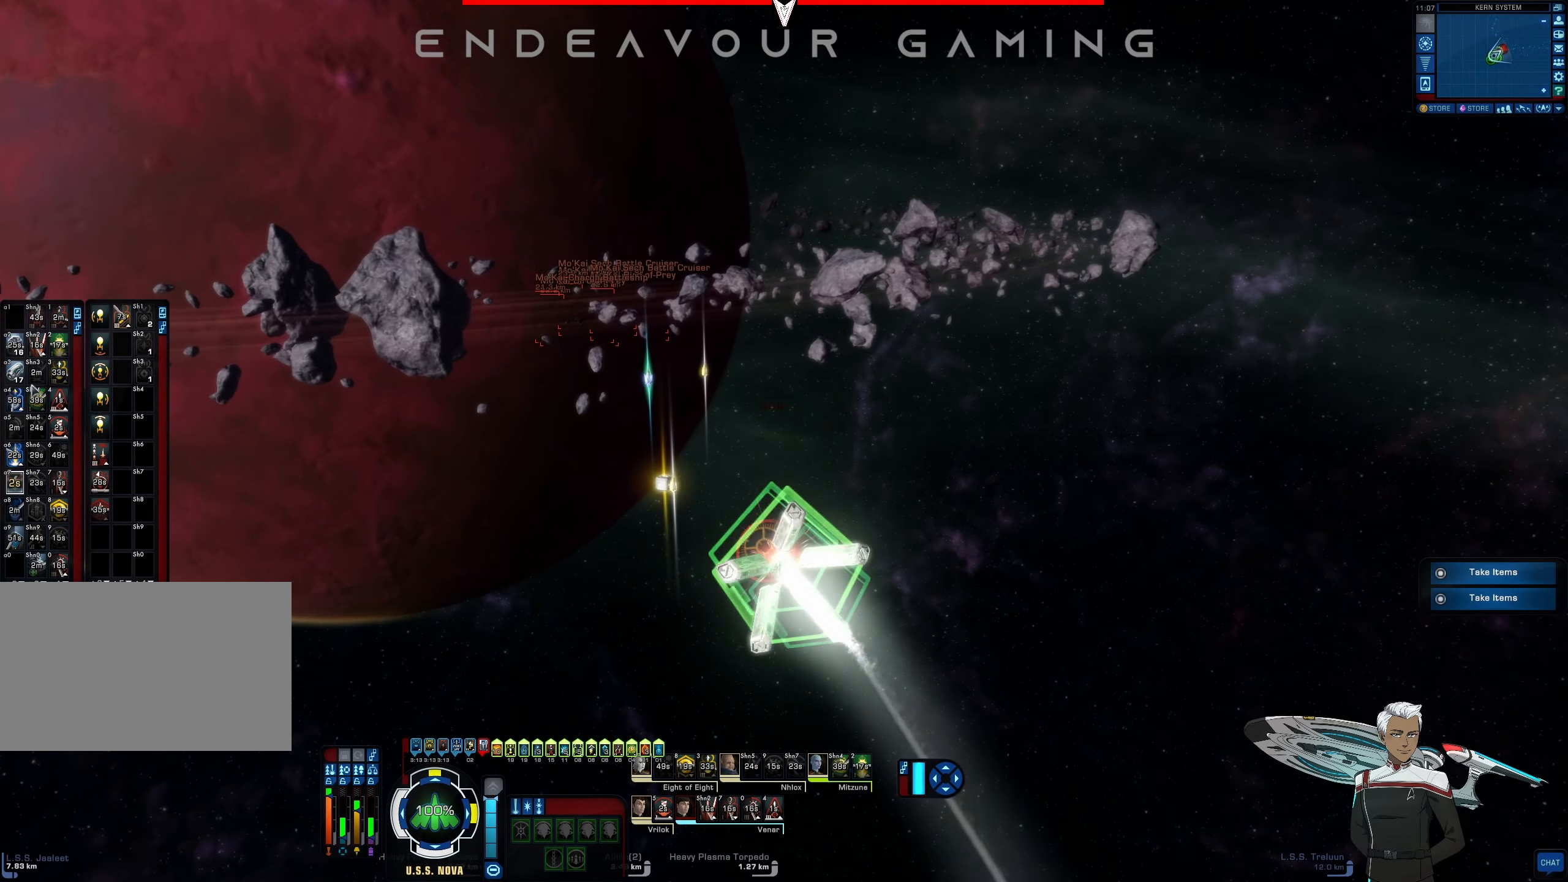
{"dt_ms": 500, "keys": [], "mouse": [], "events": [[375, "s", "down"], [458, "s", "up"]]}
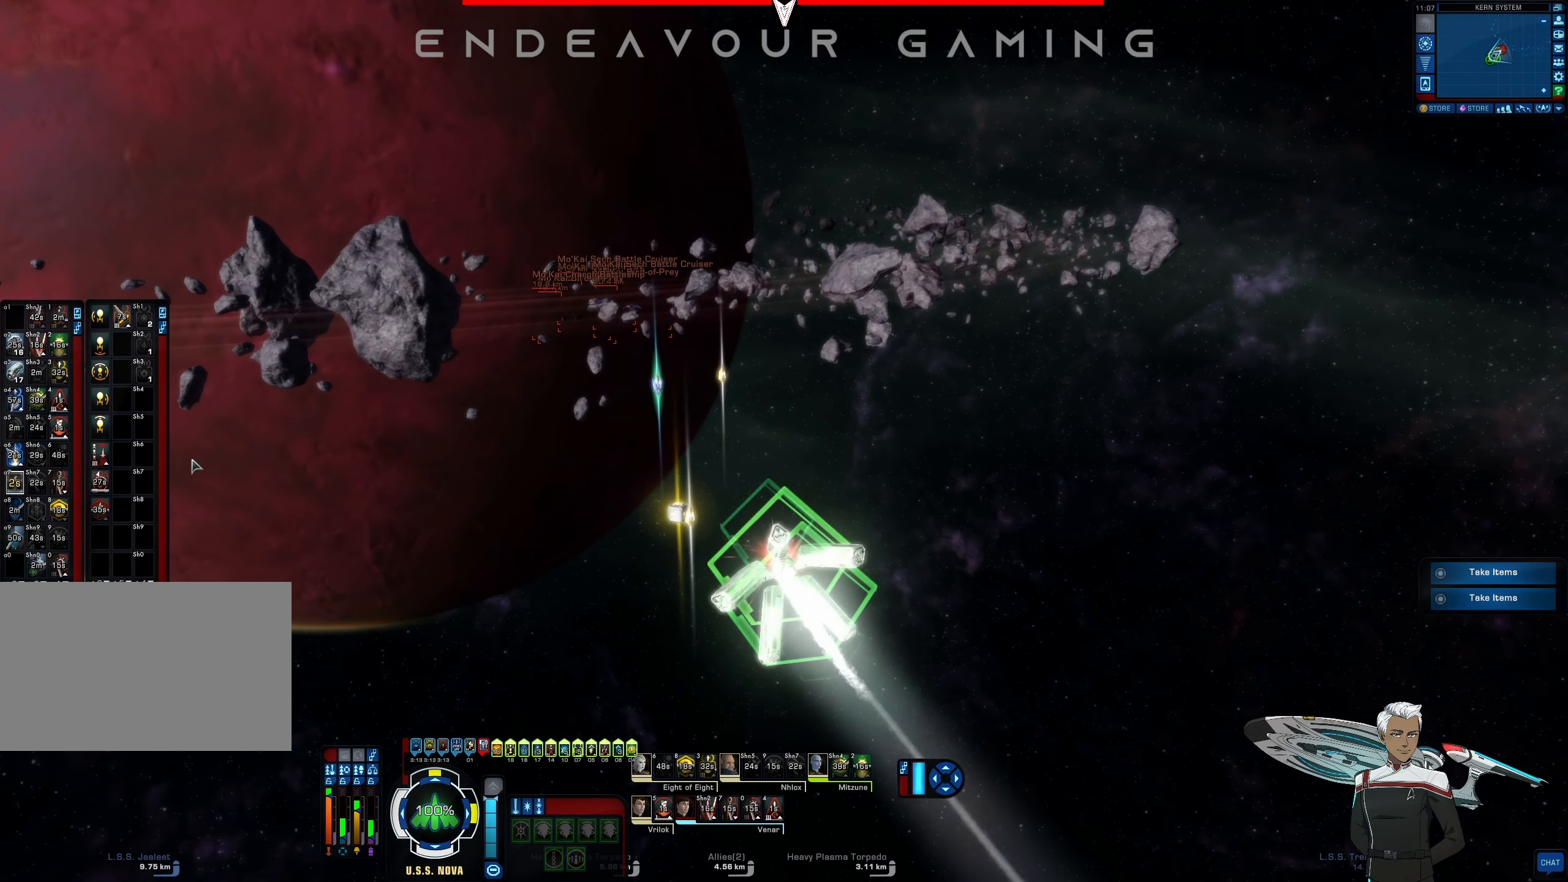
{"dt_ms": 500, "keys": ["w"], "mouse": [], "events": [[500, "w", "down"]]}
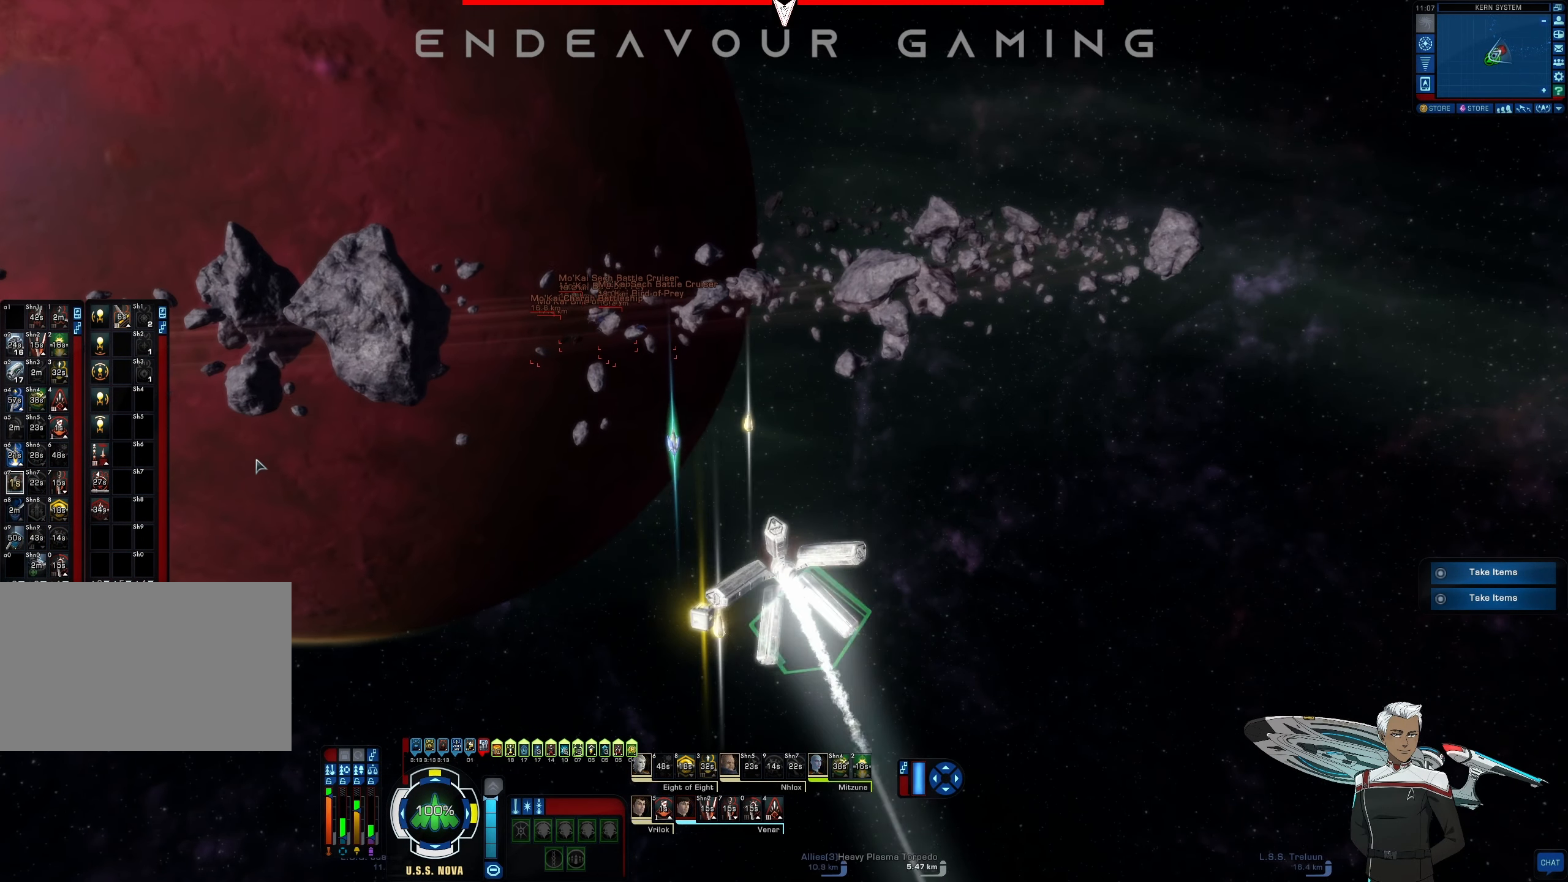
{"dt_ms": 500, "keys": [], "mouse": [], "events": [[208, "w", "up"]]}
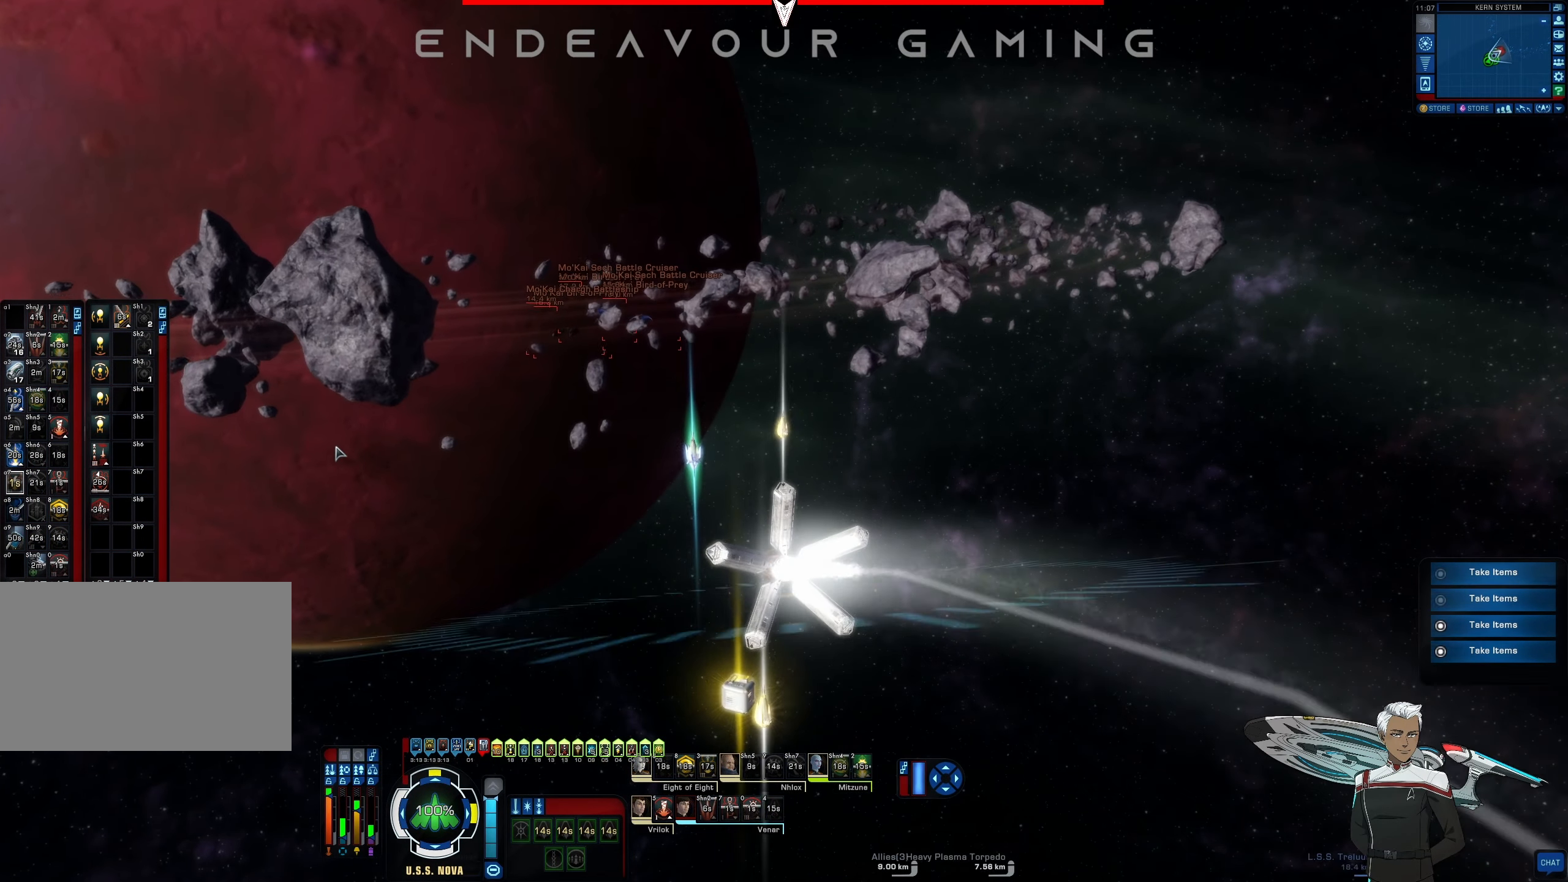
{"dt_ms": 500, "keys": [], "mouse": [], "events": [[83, "s", "down"], [208, "s", "up"]]}
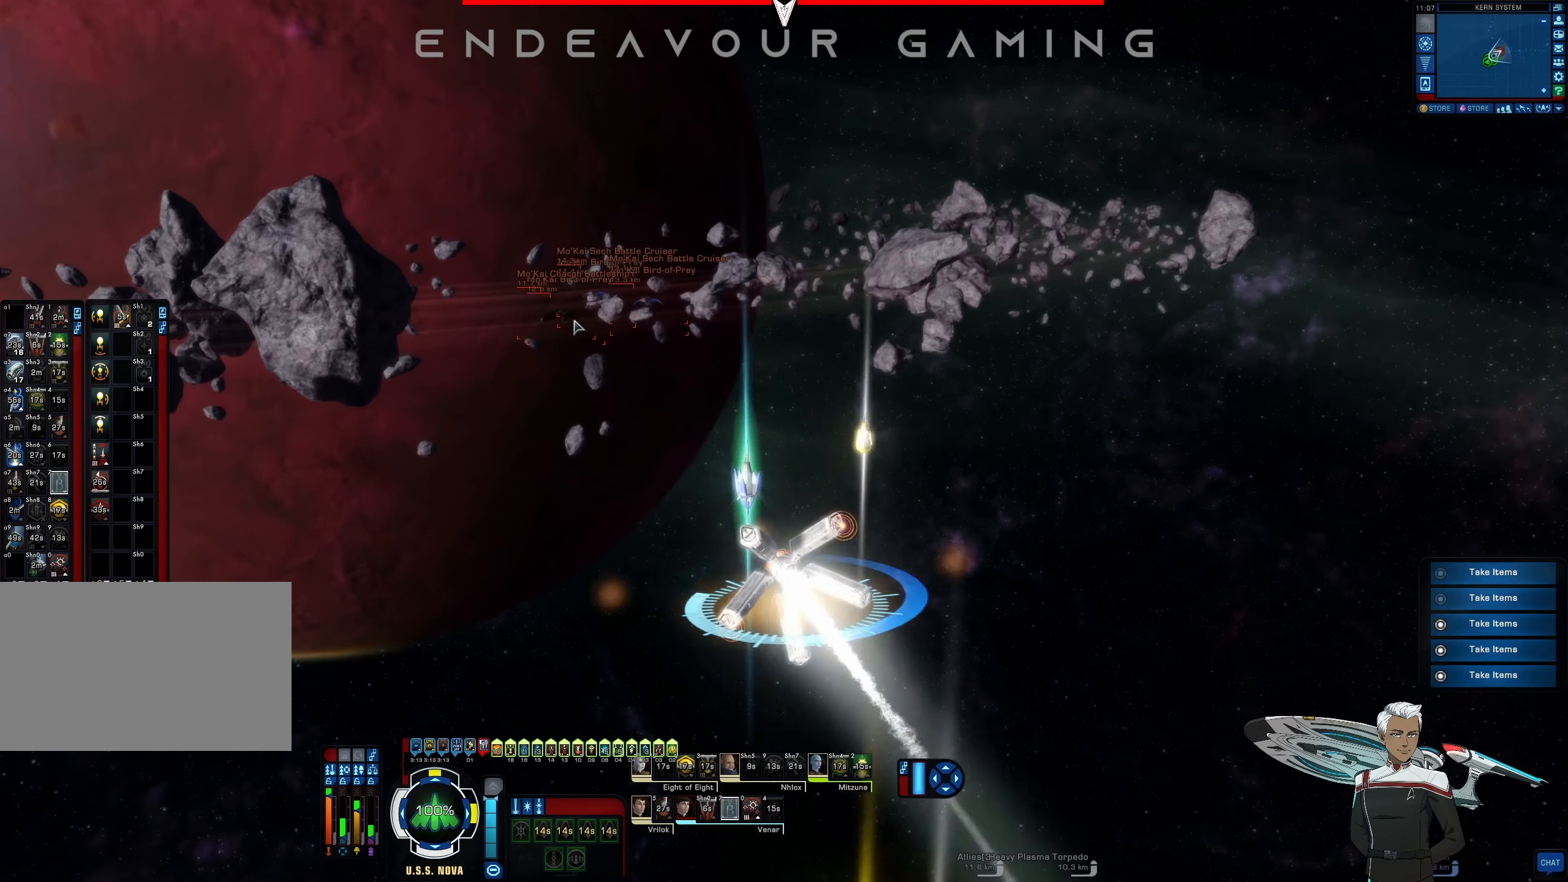
{"dt_ms": 500, "keys": ["s"], "mouse": [], "events": [[167, "mouse_left", "down"], [292, "mouse_left", "up"], [500, "s", "down"]]}
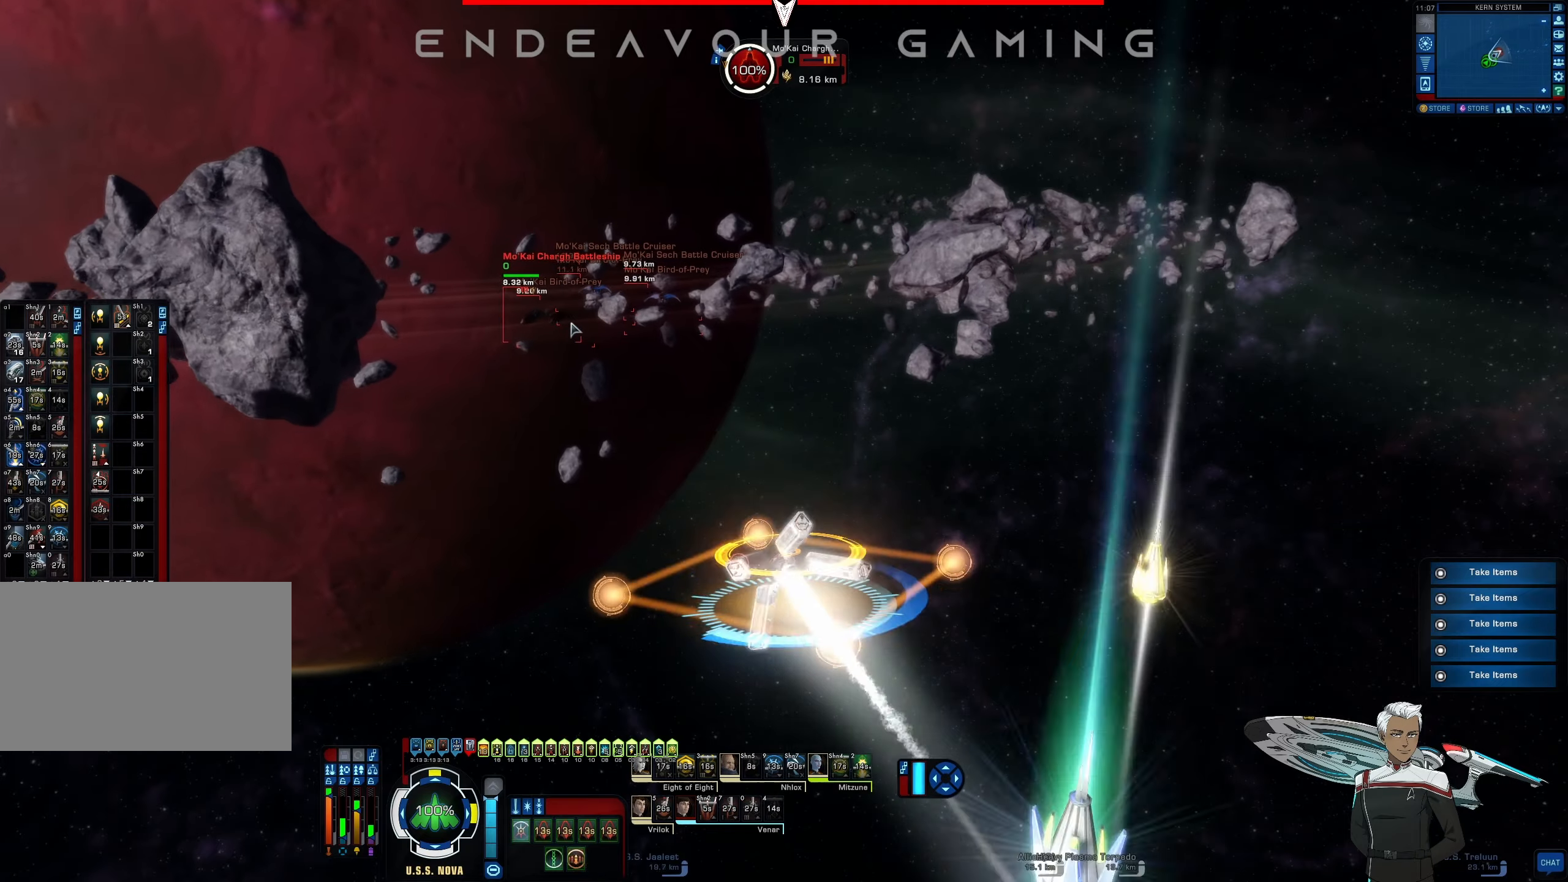
{"dt_ms": 500, "keys": ["w"], "mouse": ["left"], "events": [[84, "s", "up"], [334, "mouse_left", "down"], [500, "w", "down"]]}
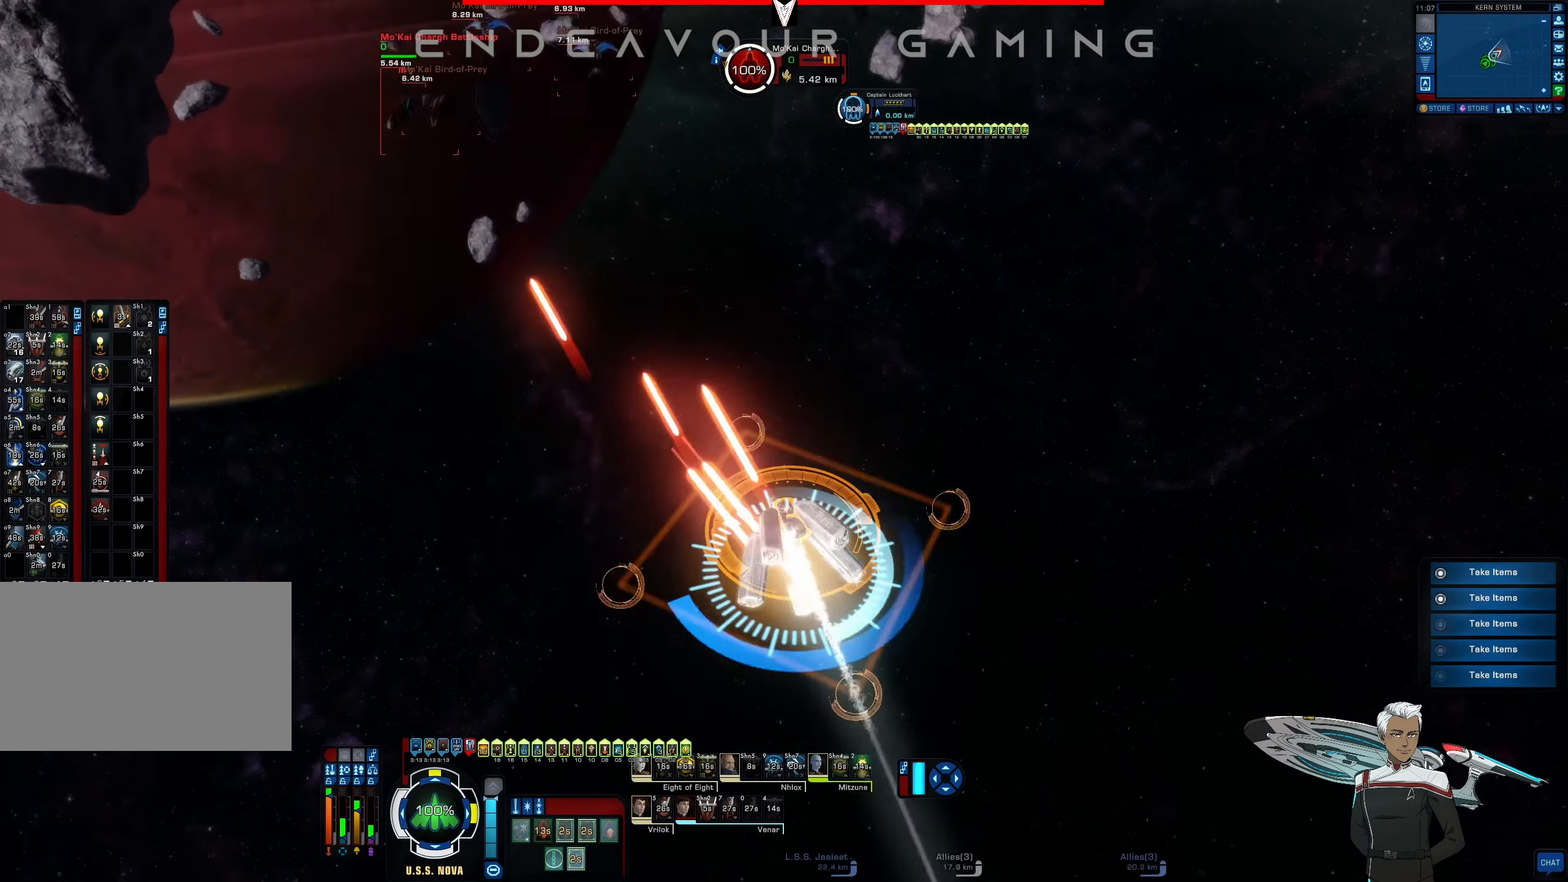
{"dt_ms": 500, "keys": [], "mouse": ["left"], "events": [[84, "w", "up"]]}
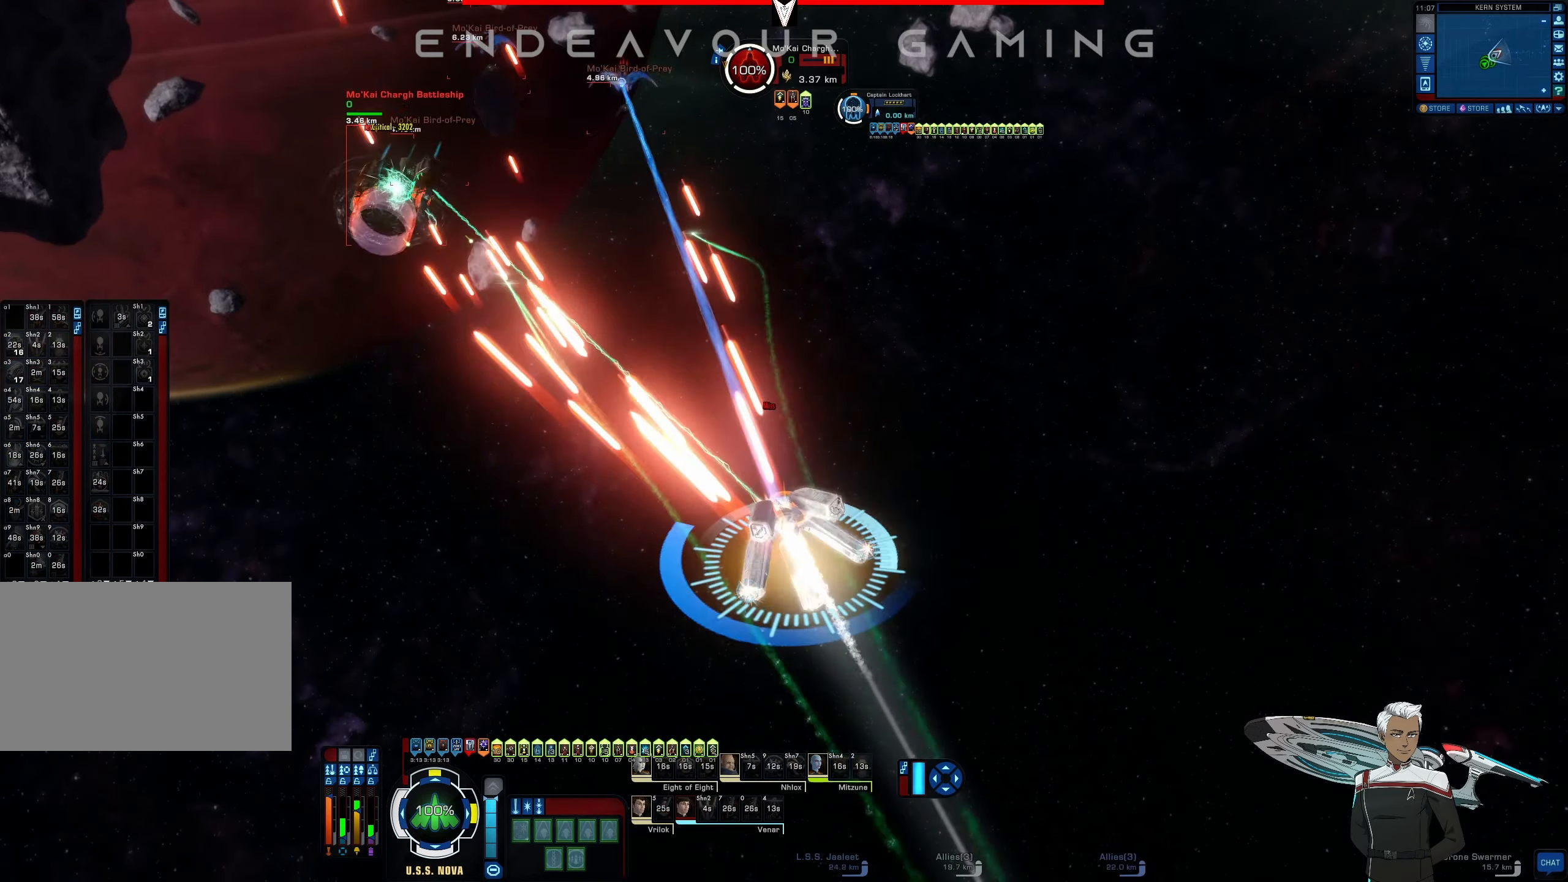
{"dt_ms": 500, "keys": [], "mouse": ["left"], "events": []}
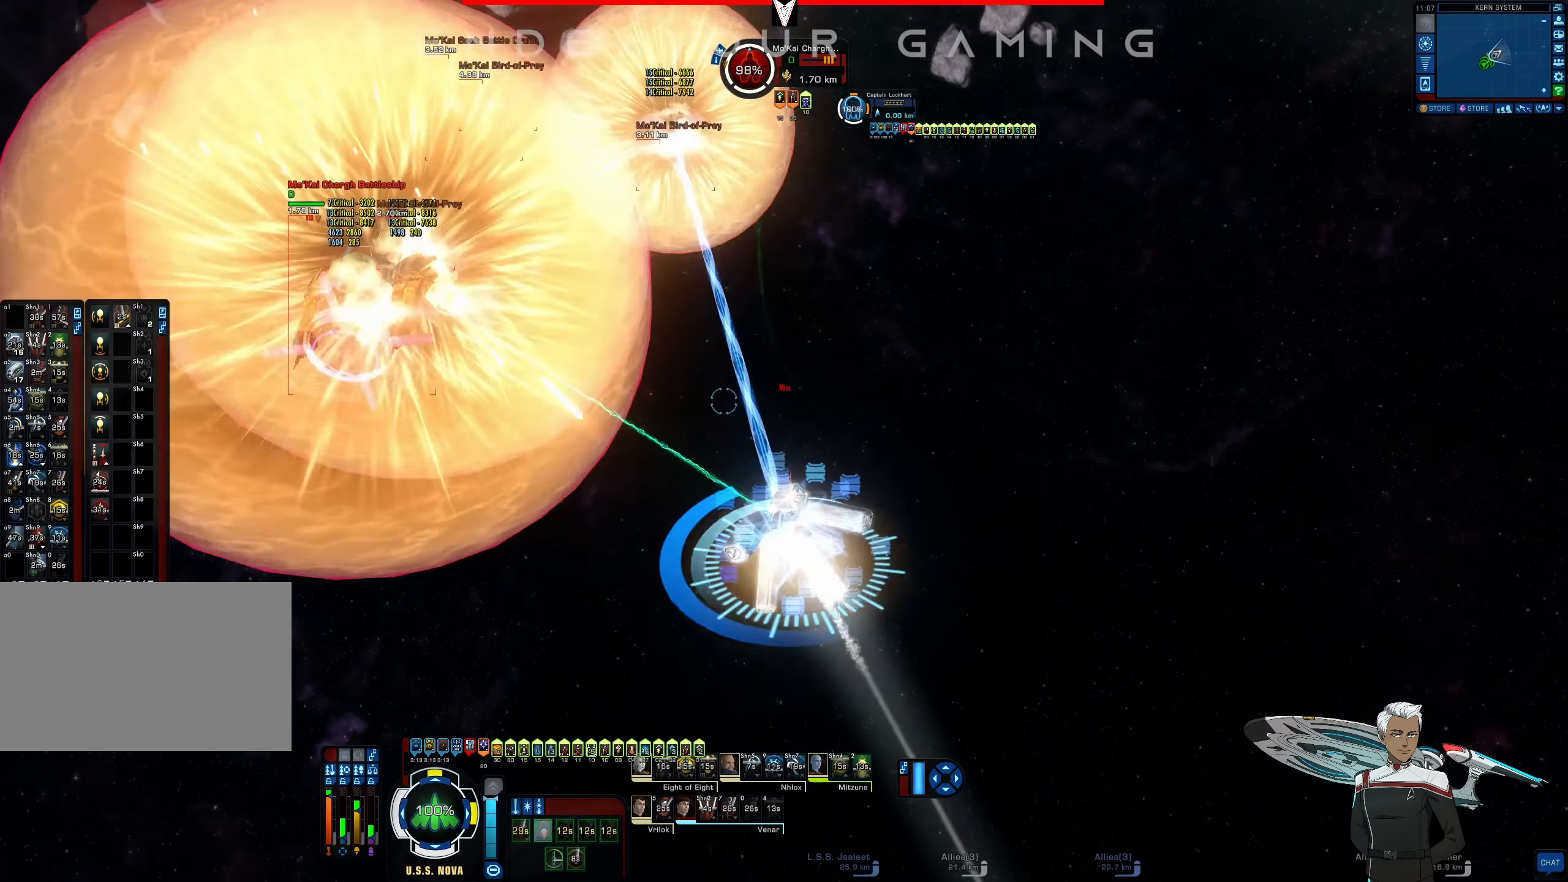
{"dt_ms": 500, "keys": ["a", "e"], "mouse": ["left"], "events": [[292, "a", "down"], [417, "e", "down"]]}
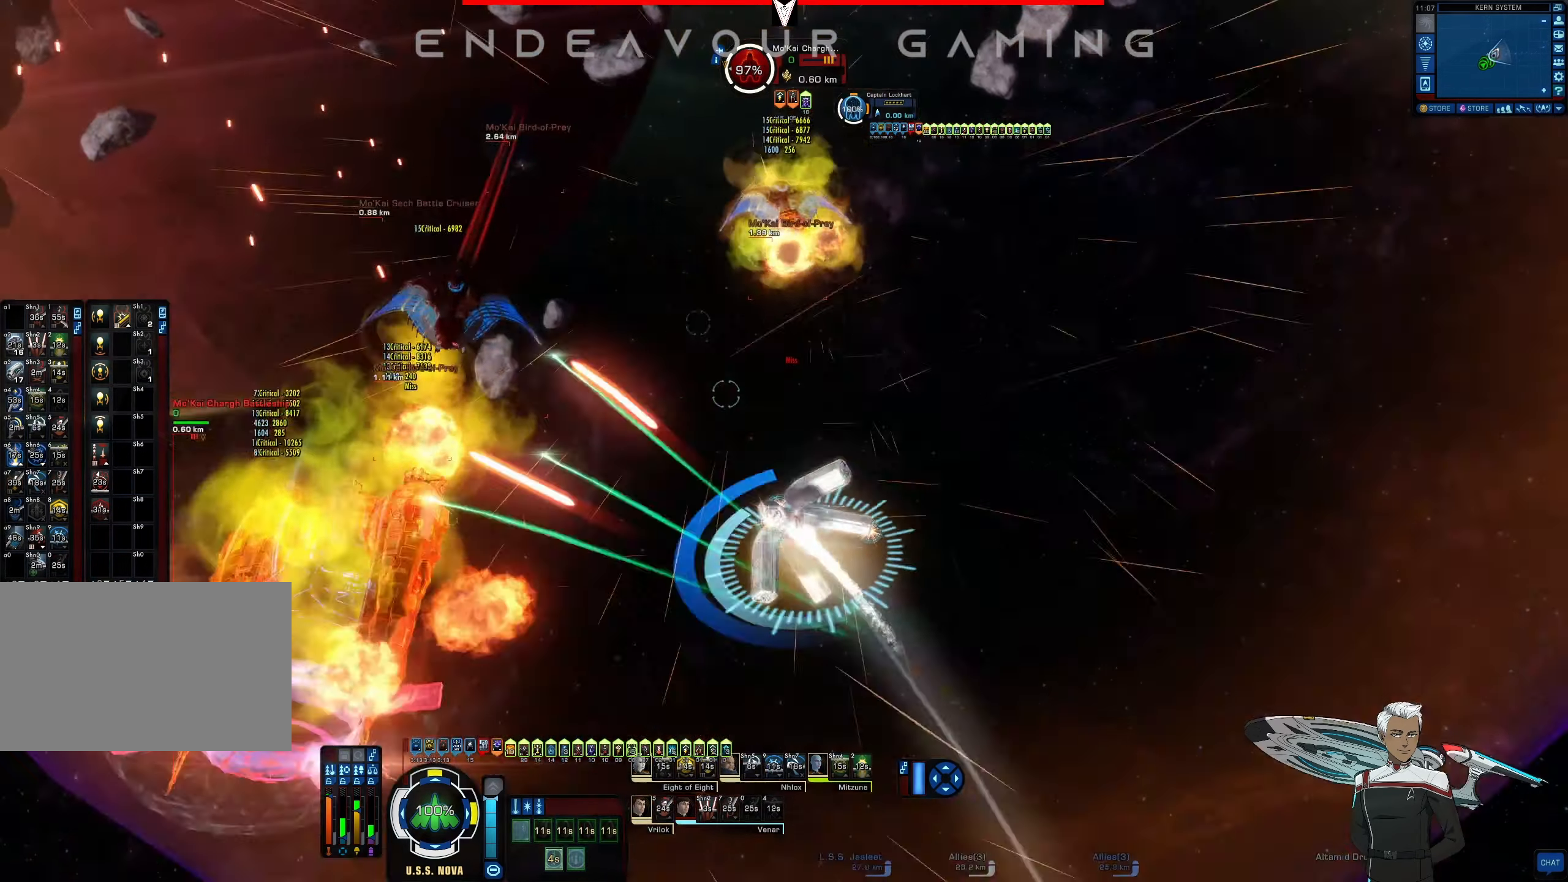
{"dt_ms": 500, "keys": ["a", "e"], "mouse": []}
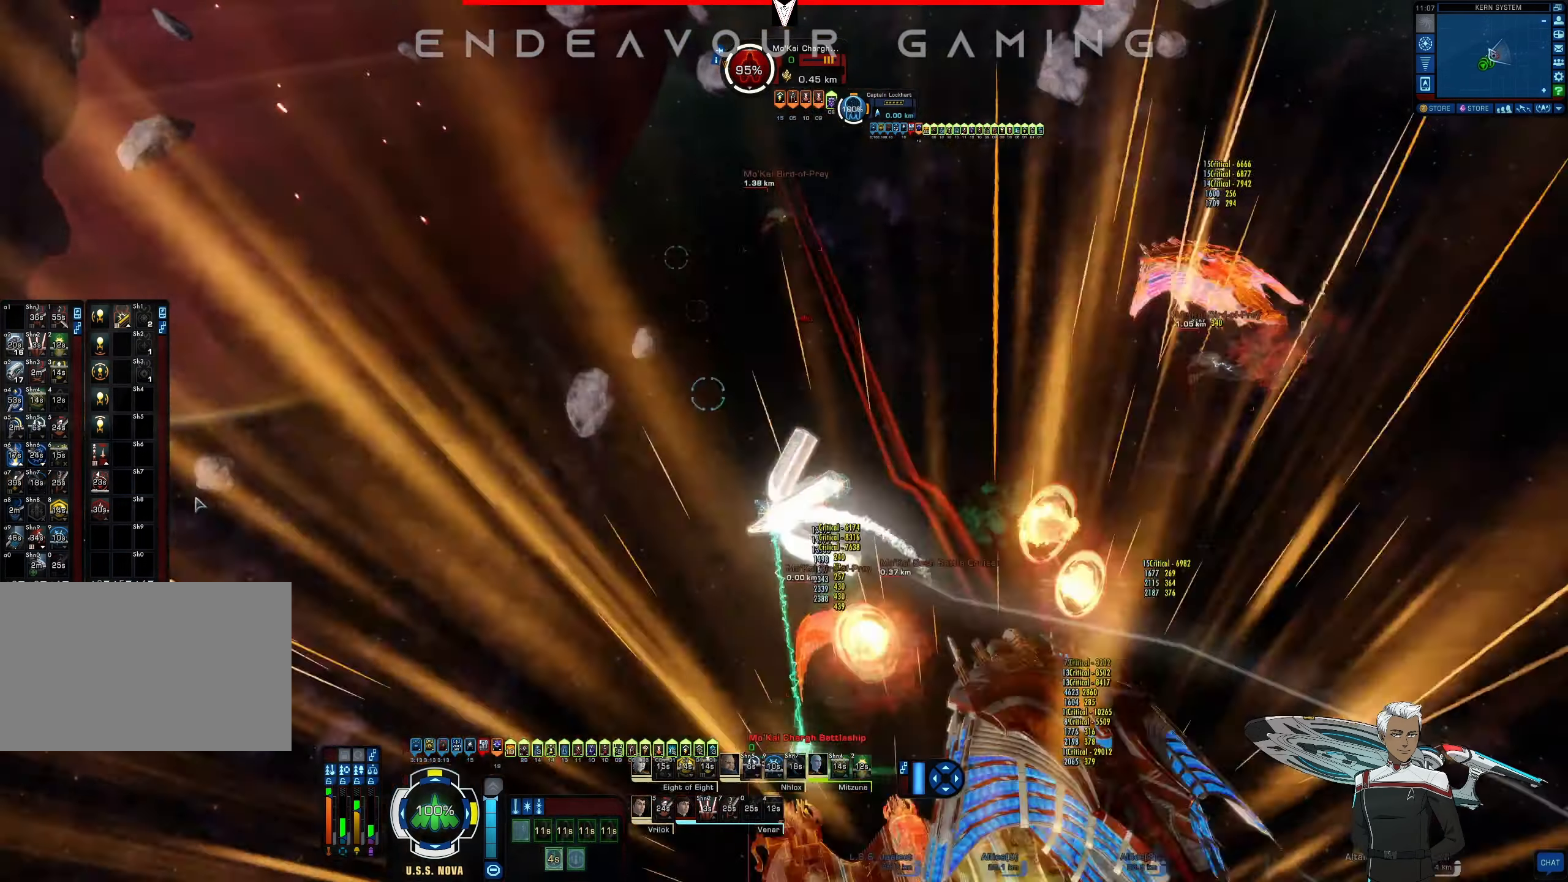
{"dt_ms": 500, "keys": ["a"], "mouse": [], "events": [[84, "e", "up"]]}
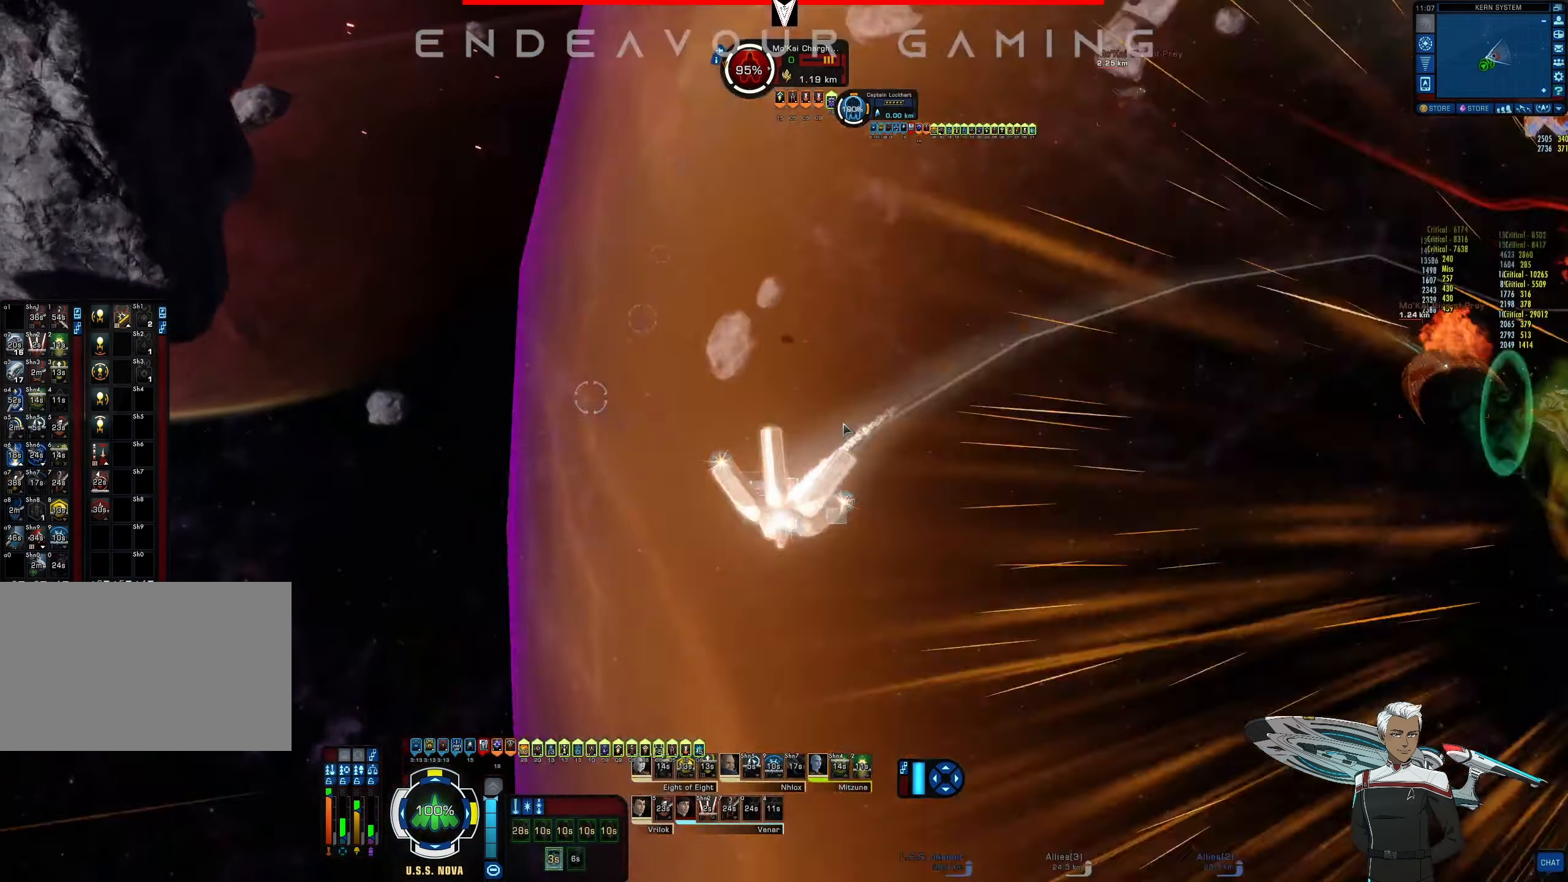
{"dt_ms": 500, "keys": ["d"], "mouse": ["right"], "events": [[167, "a", "up"], [250, "d", "down"], [292, "mouse_right", "down"]]}
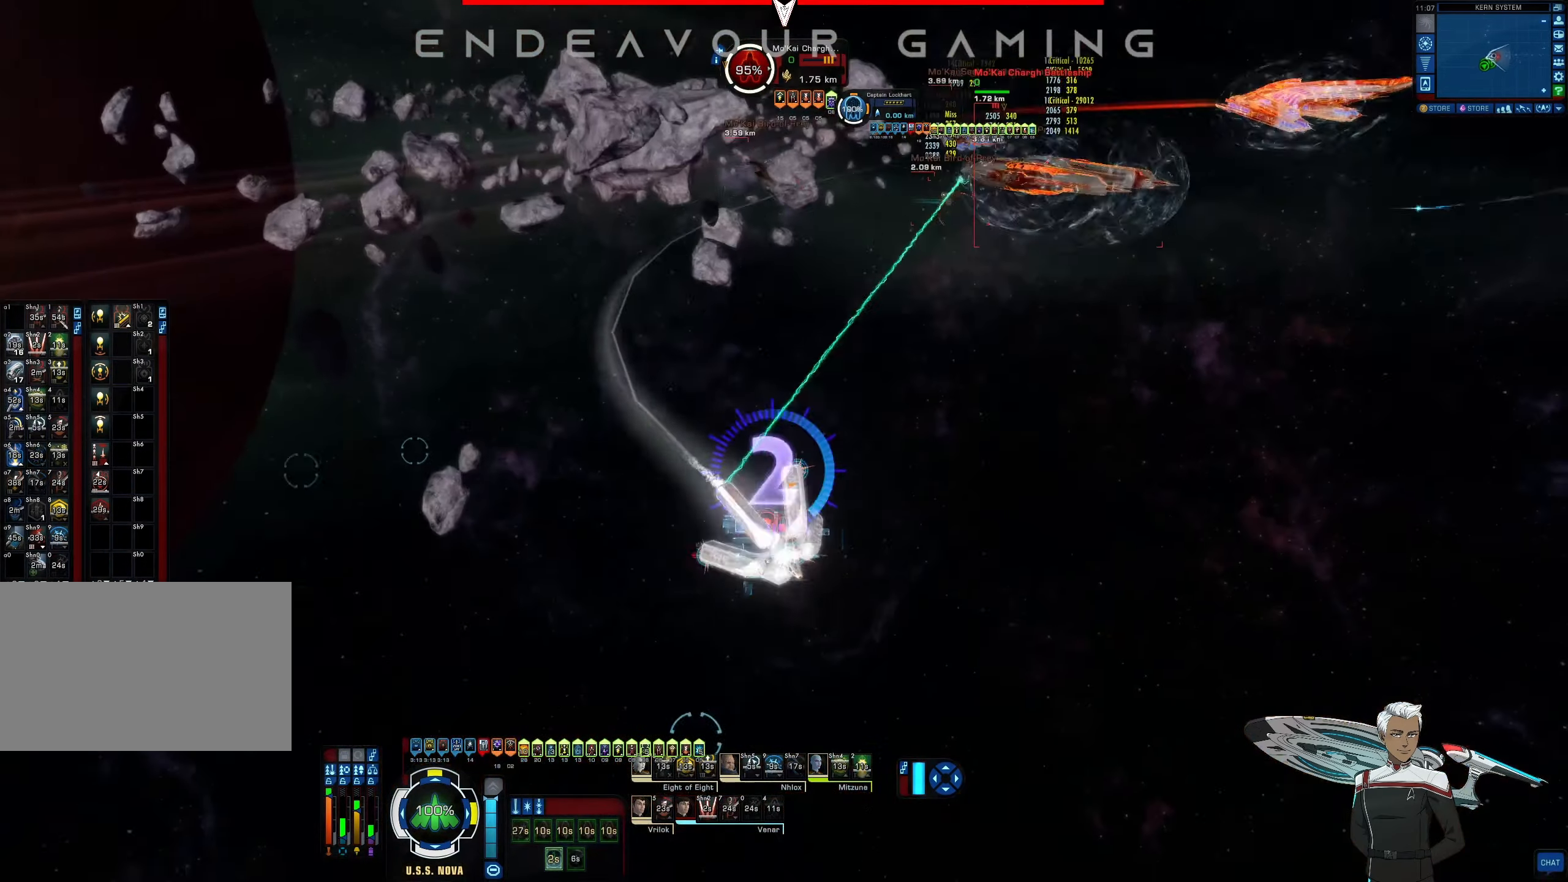
{"dt_ms": 500, "keys": ["w"], "mouse": ["right"], "events": [[209, "d", "up"], [334, "w", "down"], [375, "w", "up"], [459, "w", "down"]]}
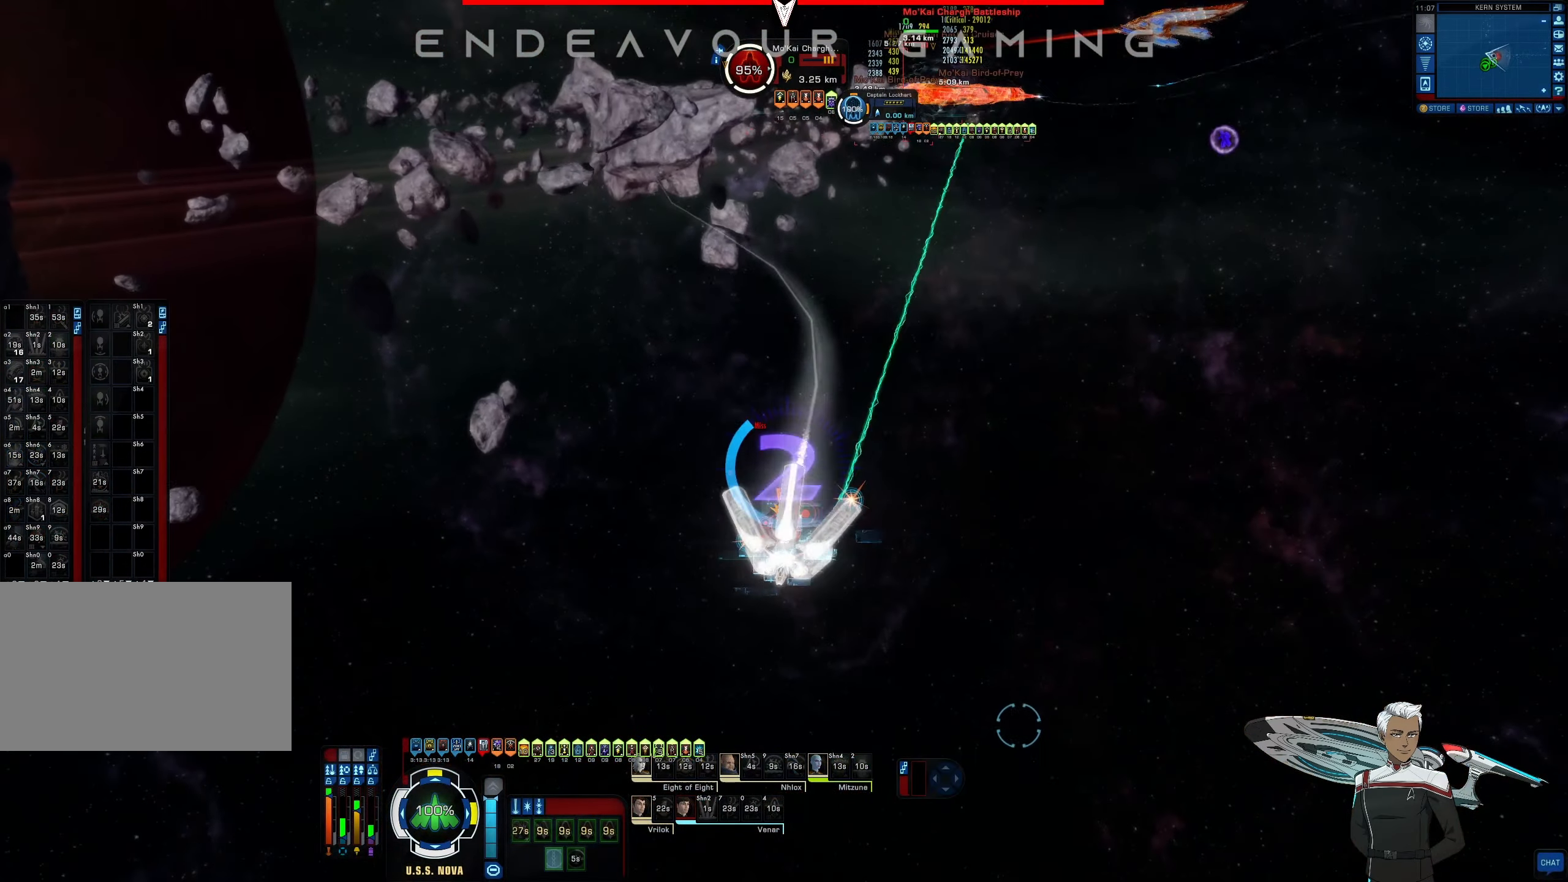
{"dt_ms": 500, "keys": ["a", "s"], "mouse": ["right"], "events": [[84, "w", "up"], [167, "a", "down"], [500, "s", "down"]]}